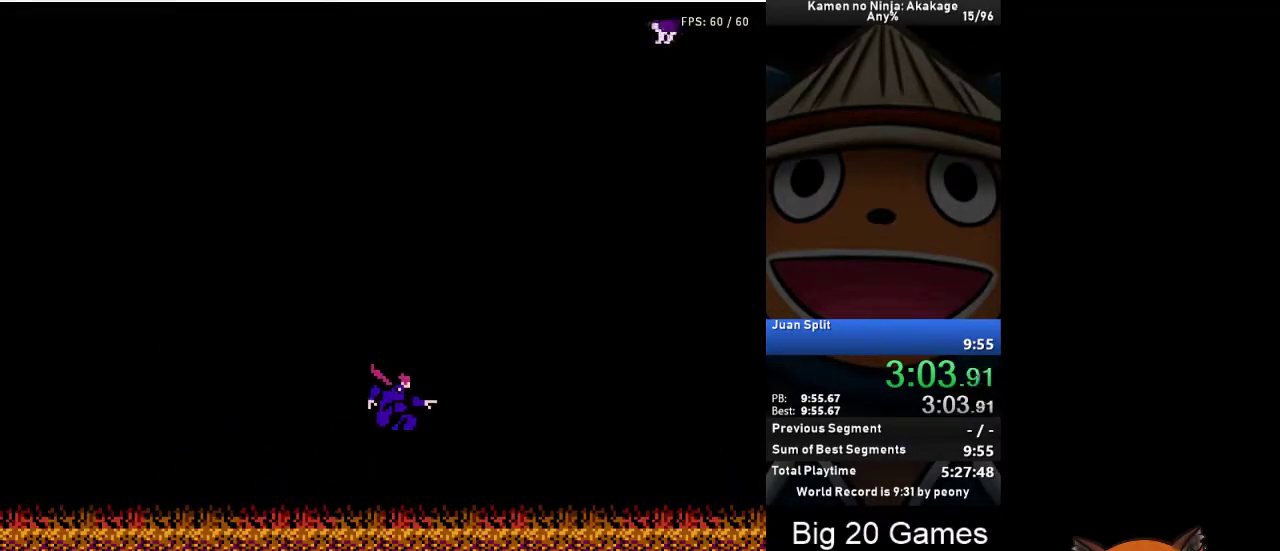
Gameplay with a controller (Xbox layout); each line is a JSON object with the inputs held at the frame after it. "events" lists button and stick changes between this image and that frame as [ms after this image, input, new state], when the widget could be followed in between. Not read: L2 L3 R2 R3 right_stick.
{"buttons": ["DPAD_RIGHT"], "left_stick": "center", "events": [[167, "A", "down"], [217, "A", "up"]]}
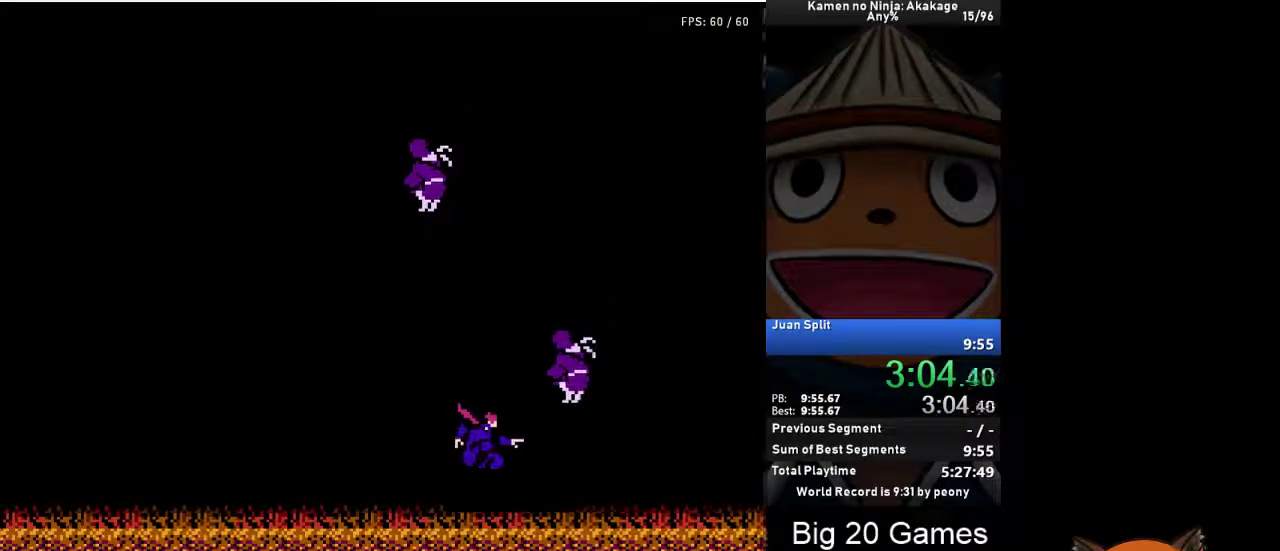
{"buttons": ["DPAD_RIGHT"], "left_stick": "center", "events": [[217, "A", "down"], [267, "A", "up"]]}
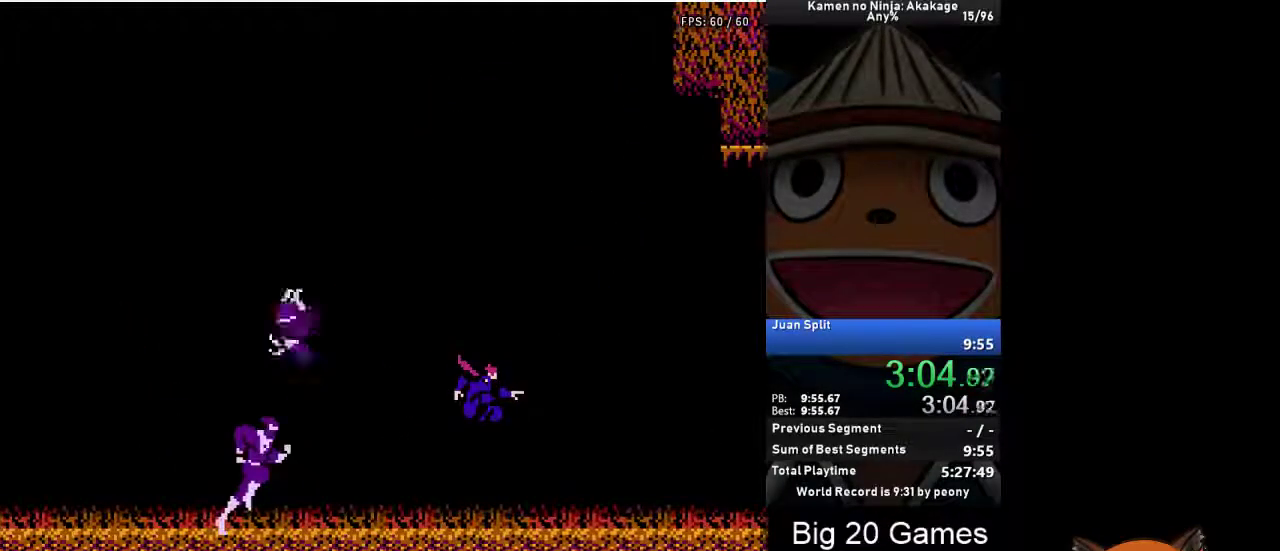
{"buttons": ["DPAD_RIGHT"], "left_stick": "center", "events": [[250, "A", "down"], [300, "A", "up"]]}
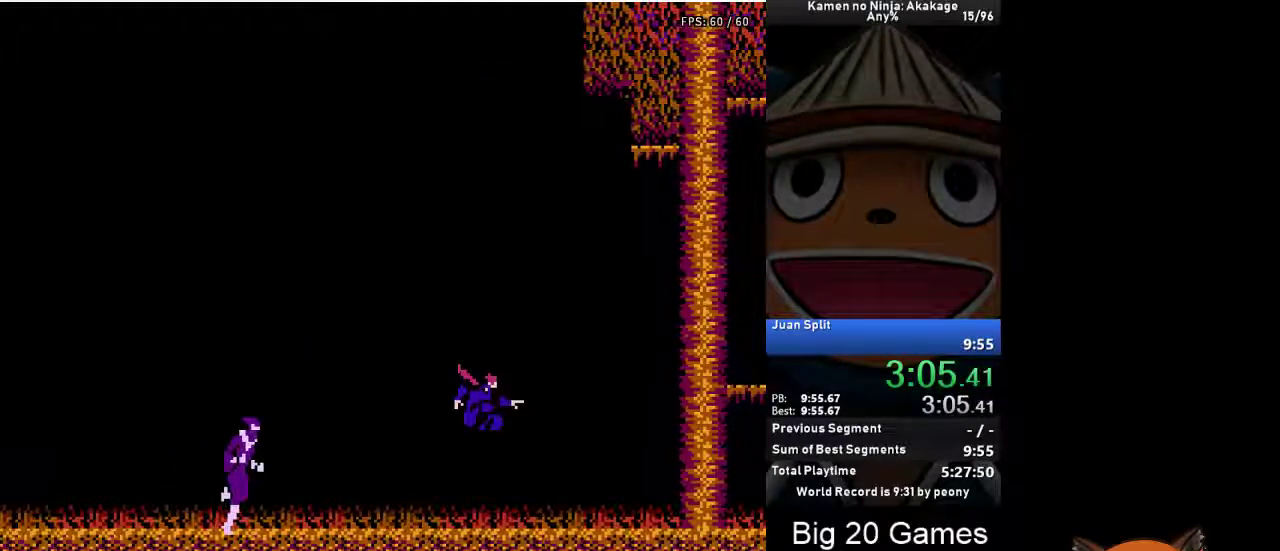
{"buttons": ["DPAD_RIGHT"], "left_stick": "center", "events": [[217, "A", "down"], [267, "A", "up"]]}
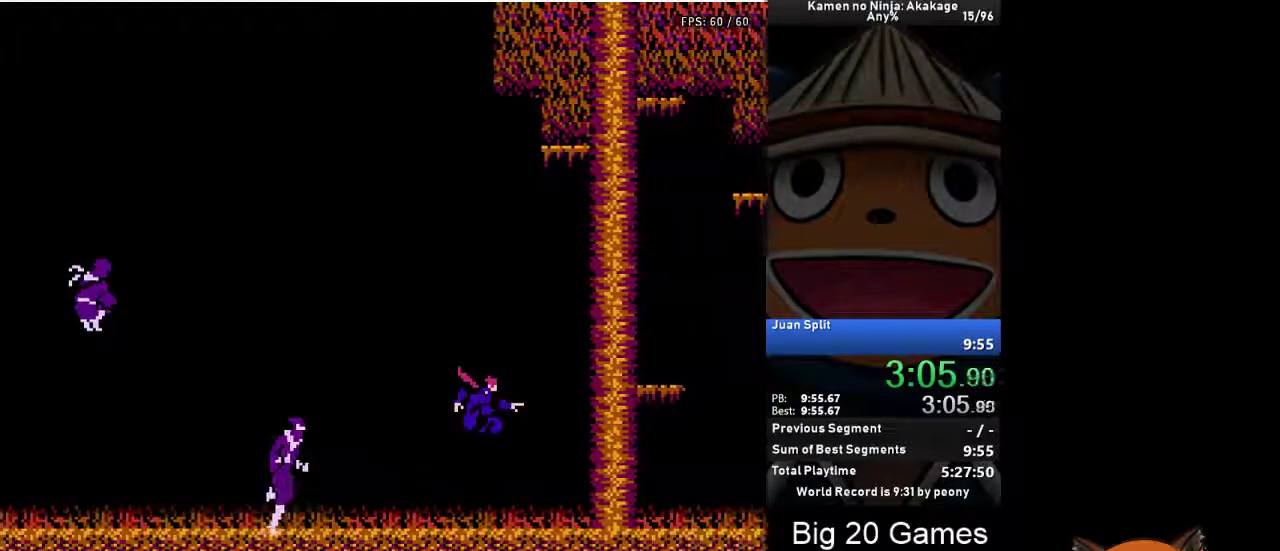
{"buttons": ["DPAD_RIGHT"], "left_stick": "center", "events": []}
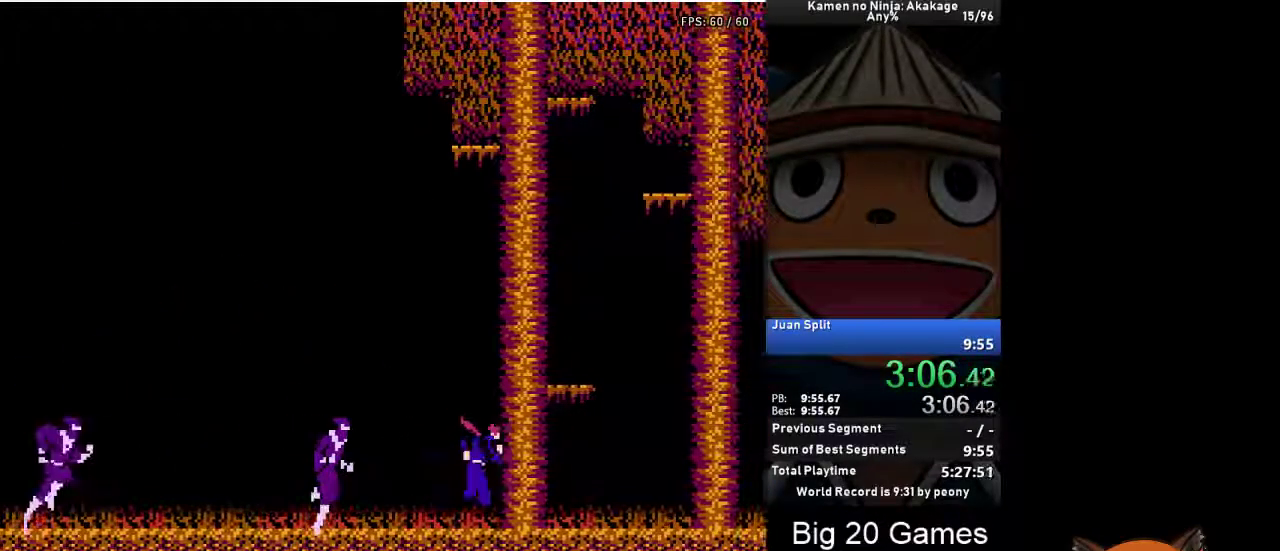
{"buttons": ["A", "DPAD_RIGHT"], "left_stick": "center", "events": [[450, "A", "down"]]}
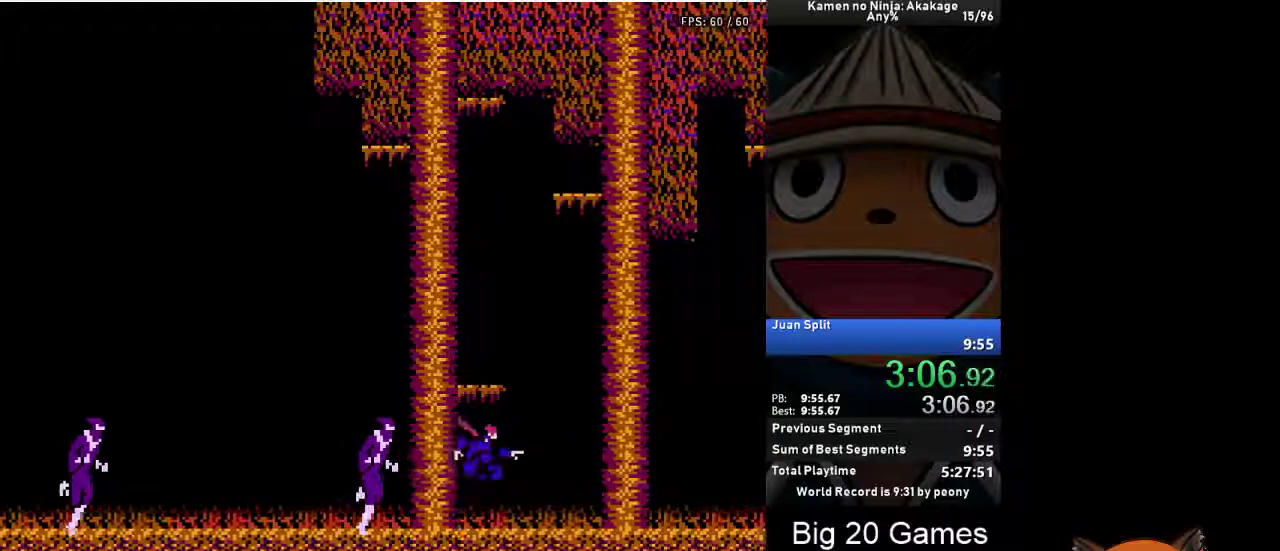
{"buttons": ["DPAD_RIGHT"], "left_stick": "center", "events": [[67, "A", "up"]]}
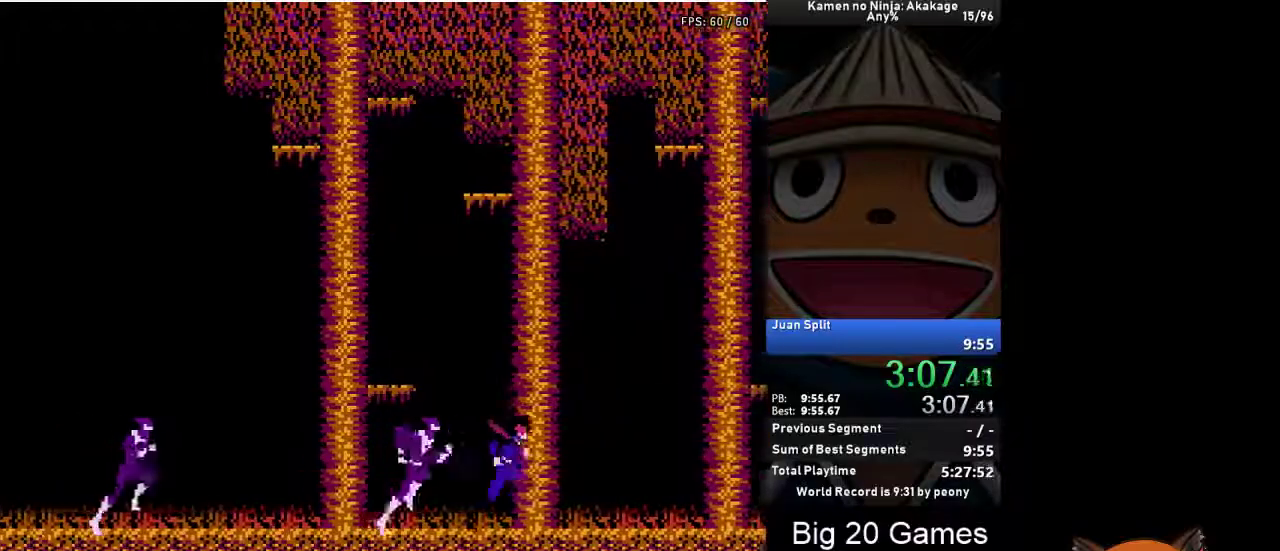
{"buttons": ["DPAD_RIGHT"], "left_stick": "center", "events": []}
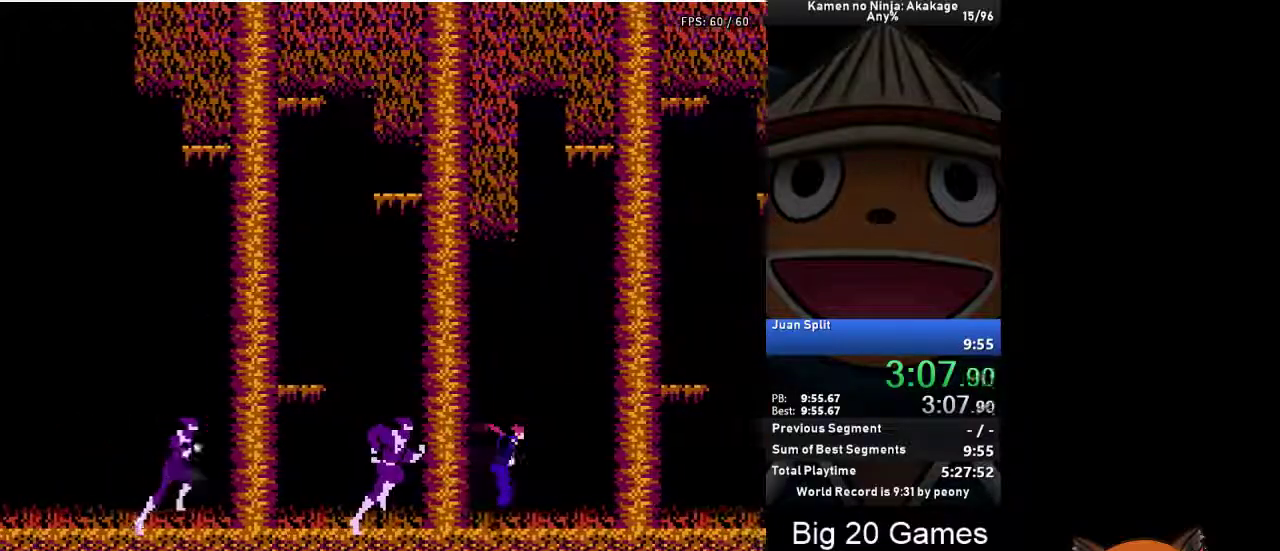
{"buttons": ["DPAD_RIGHT"], "left_stick": "center", "events": []}
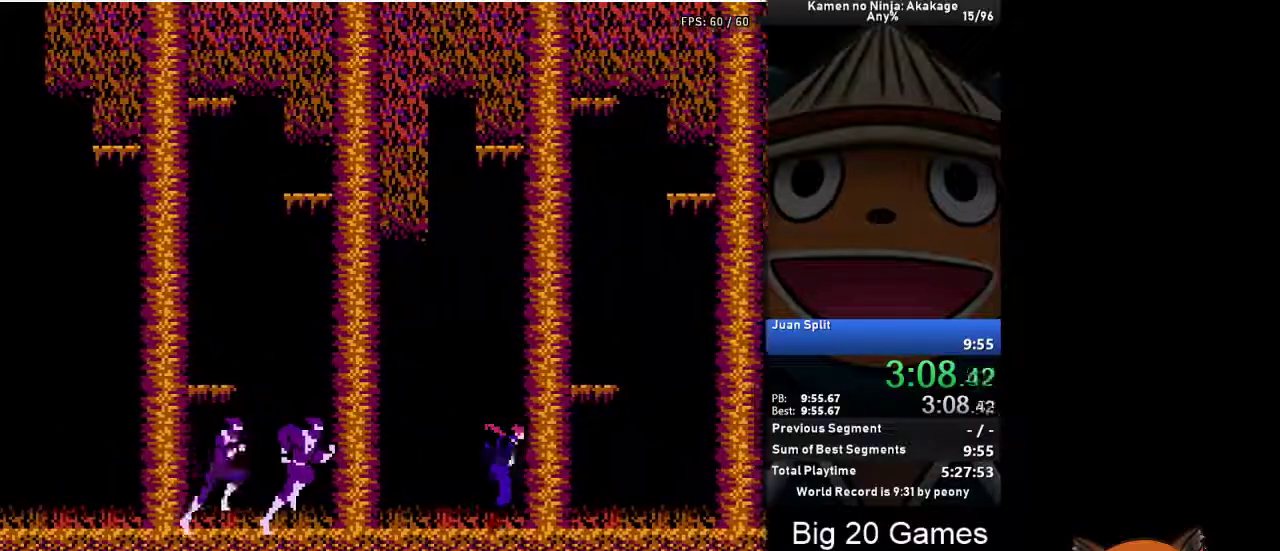
{"buttons": ["DPAD_RIGHT"], "left_stick": "center", "events": [[383, "A", "down"], [483, "A", "up"]]}
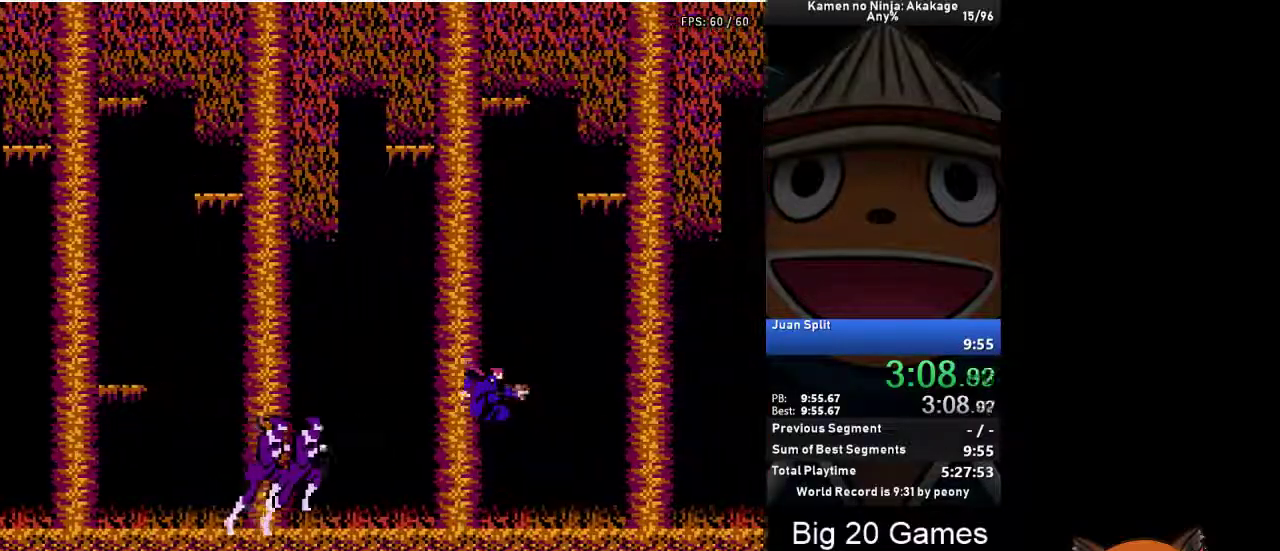
{"buttons": ["DPAD_RIGHT"], "left_stick": "center", "events": []}
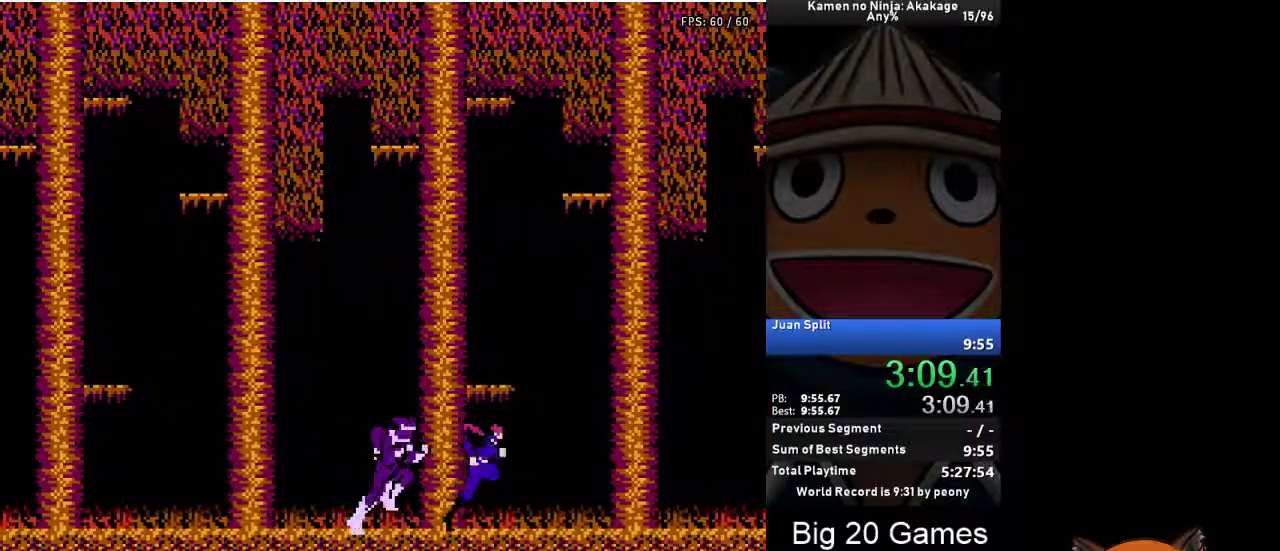
{"buttons": ["DPAD_RIGHT"], "left_stick": "center", "events": []}
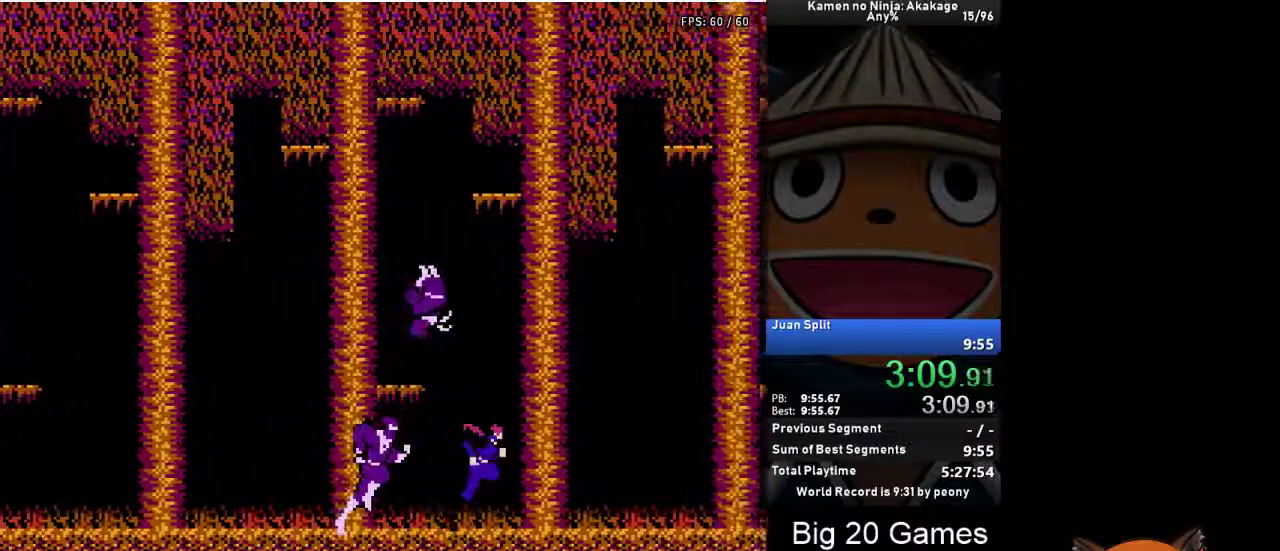
{"buttons": ["DPAD_RIGHT"], "left_stick": "center", "events": []}
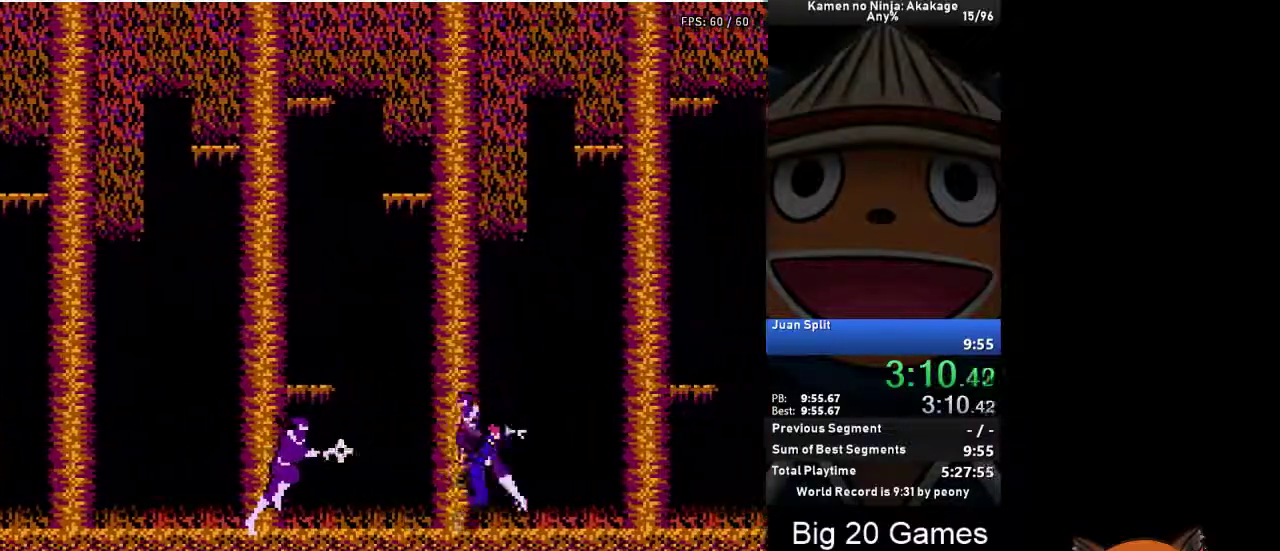
{"buttons": ["DPAD_RIGHT"], "left_stick": "center", "events": []}
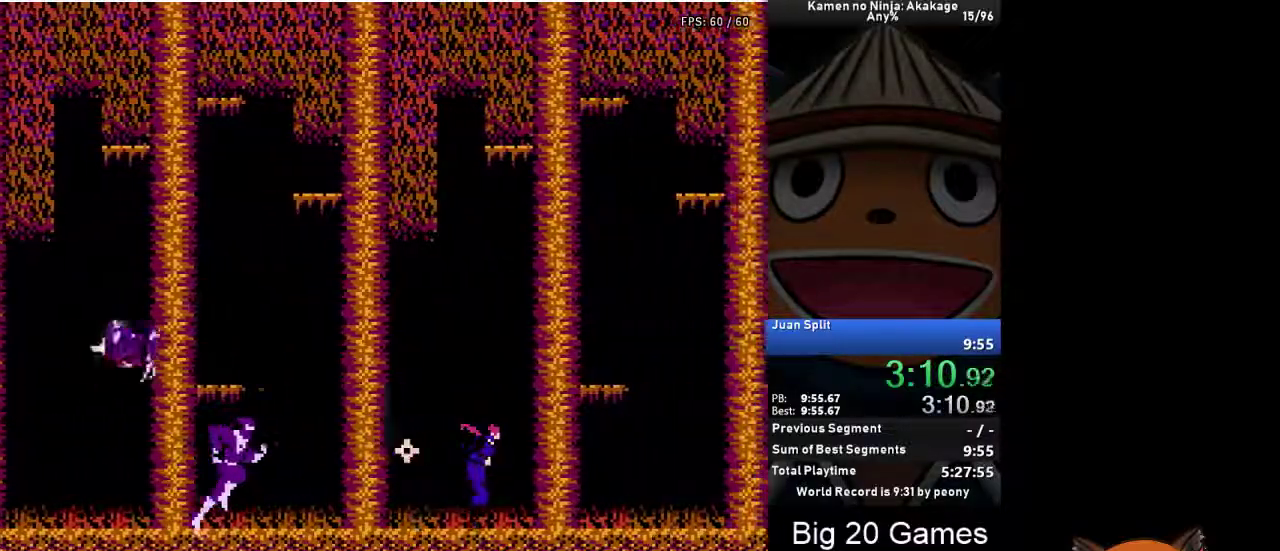
{"buttons": ["DPAD_RIGHT"], "left_stick": "center", "events": []}
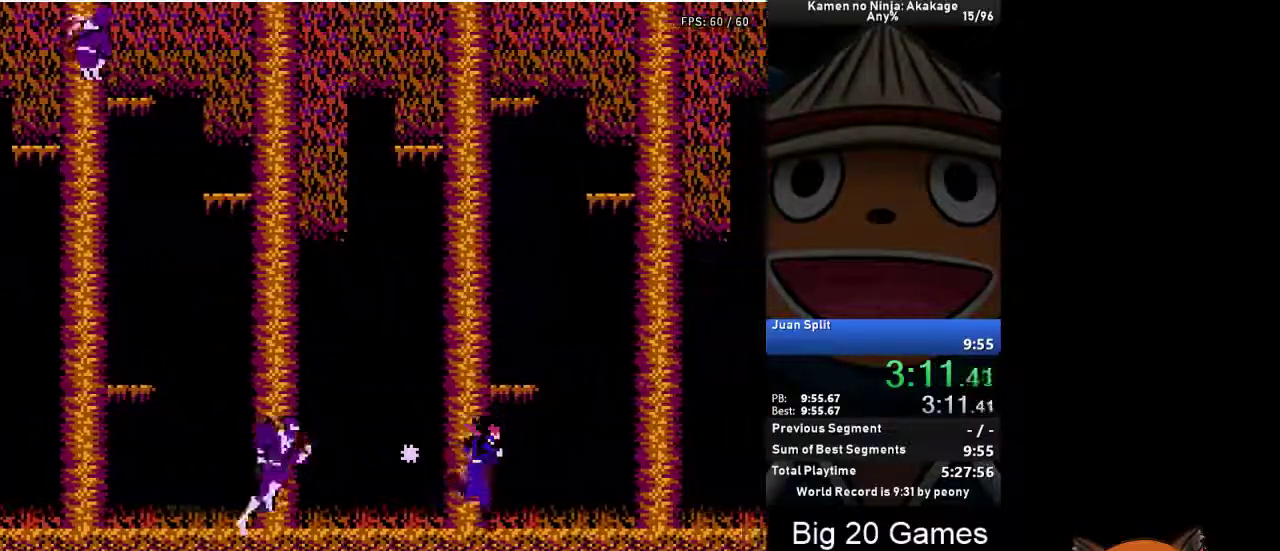
{"buttons": ["DPAD_RIGHT"], "left_stick": "center", "events": [[100, "A", "down"], [200, "A", "up"]]}
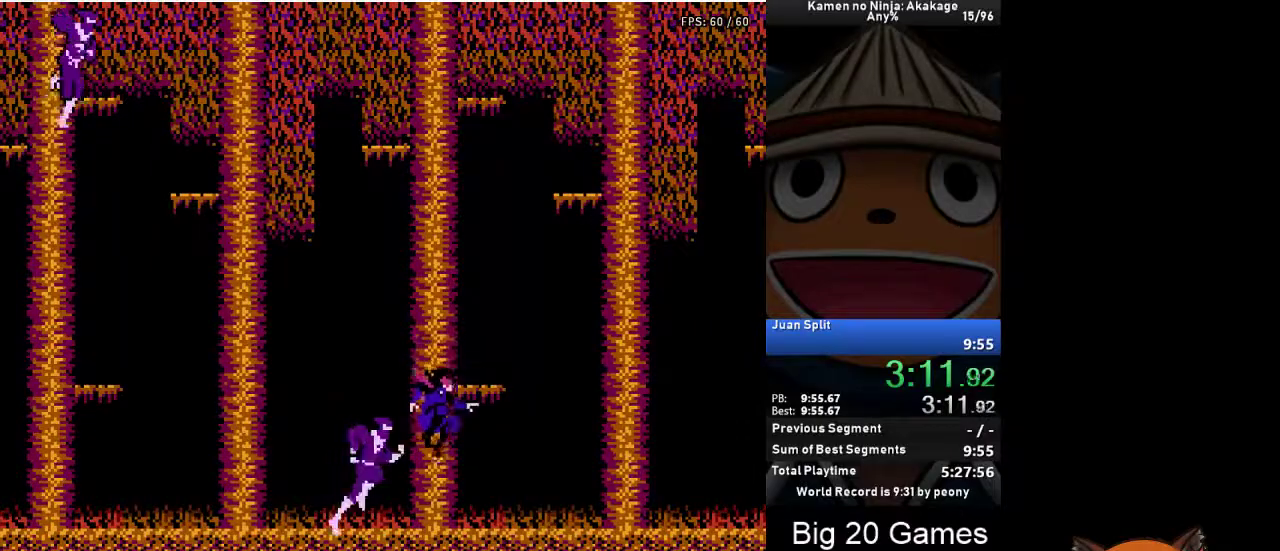
{"buttons": ["DPAD_RIGHT"], "left_stick": "center", "events": []}
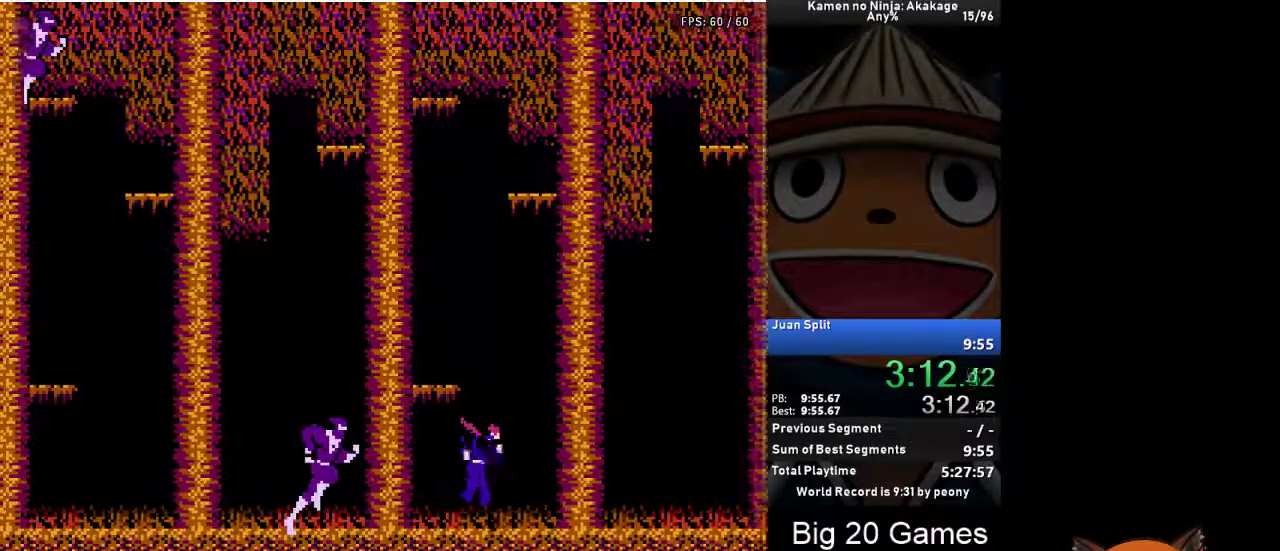
{"buttons": ["DPAD_RIGHT"], "left_stick": "center", "events": []}
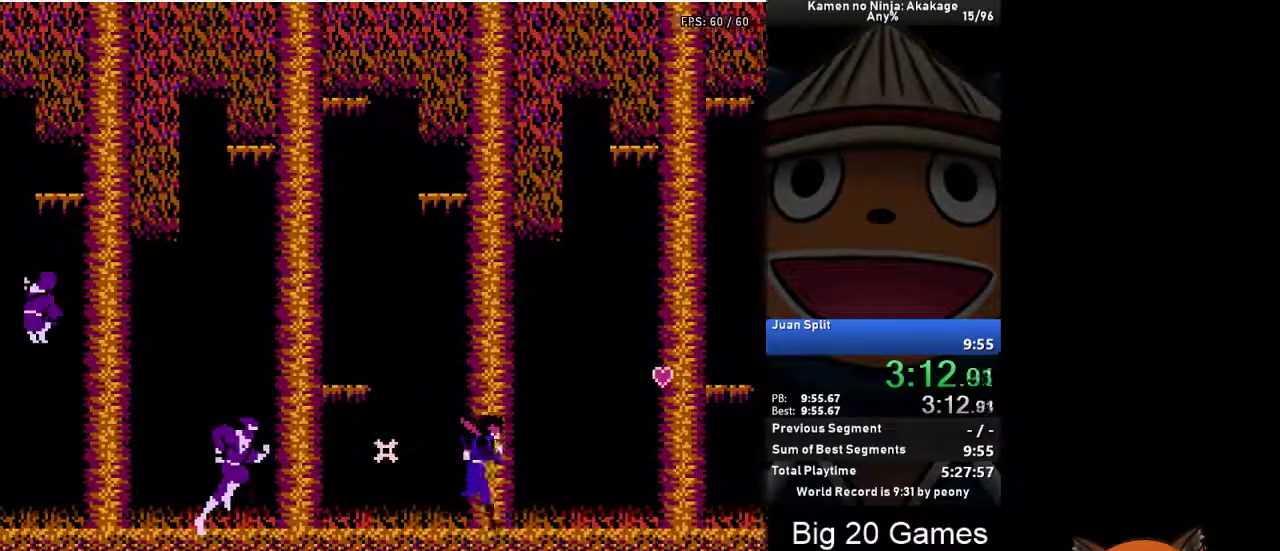
{"buttons": ["DPAD_RIGHT"], "left_stick": "center", "events": []}
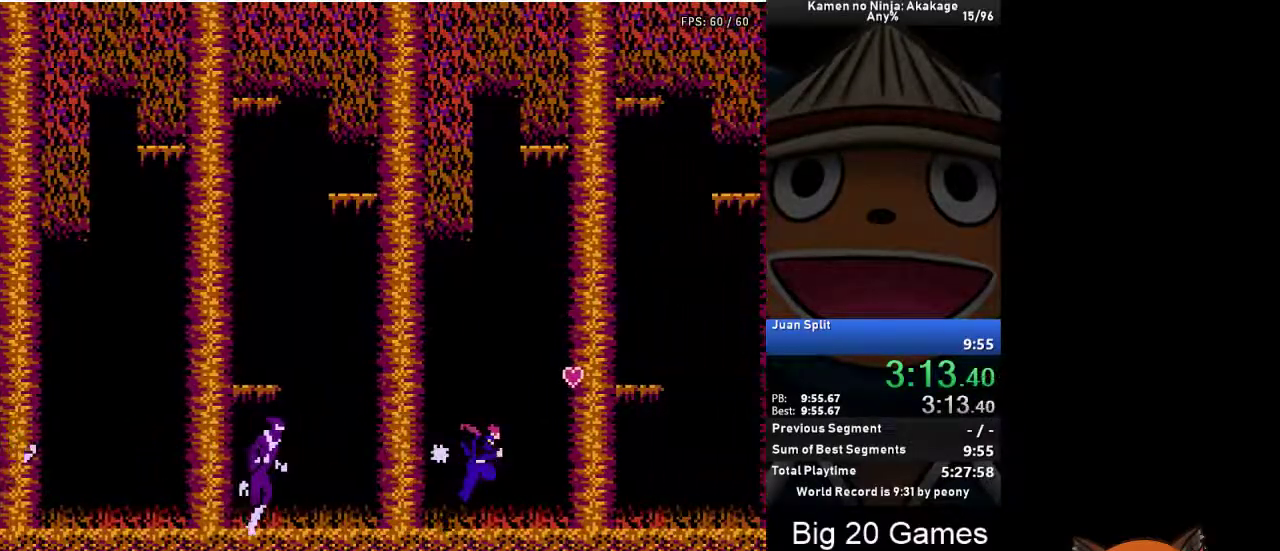
{"buttons": ["DPAD_RIGHT"], "left_stick": "center", "events": []}
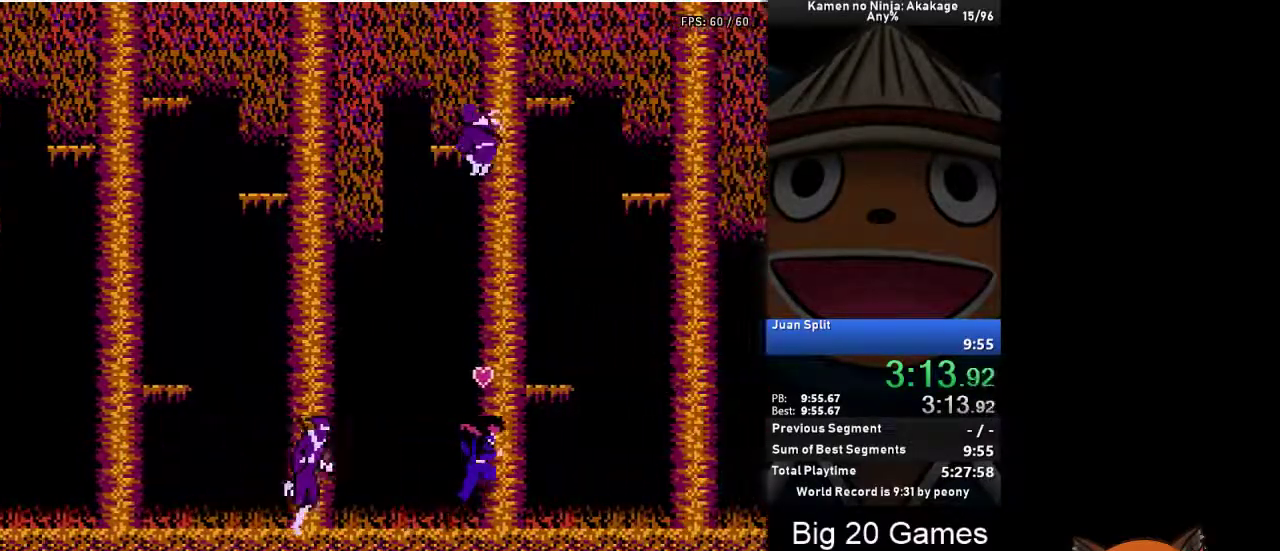
{"buttons": ["DPAD_RIGHT"], "left_stick": "center", "events": [[283, "DPAD_UP", "down"], [500, "DPAD_UP", "up"]]}
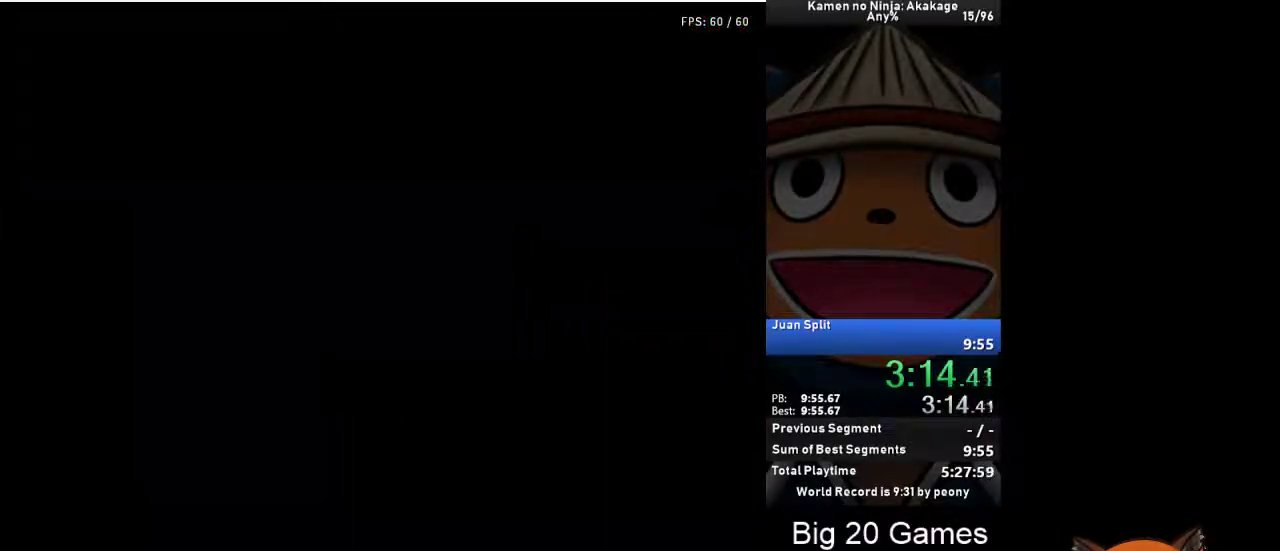
{"buttons": ["DPAD_RIGHT"], "left_stick": "center", "events": [[83, "A", "down"], [150, "A", "up"]]}
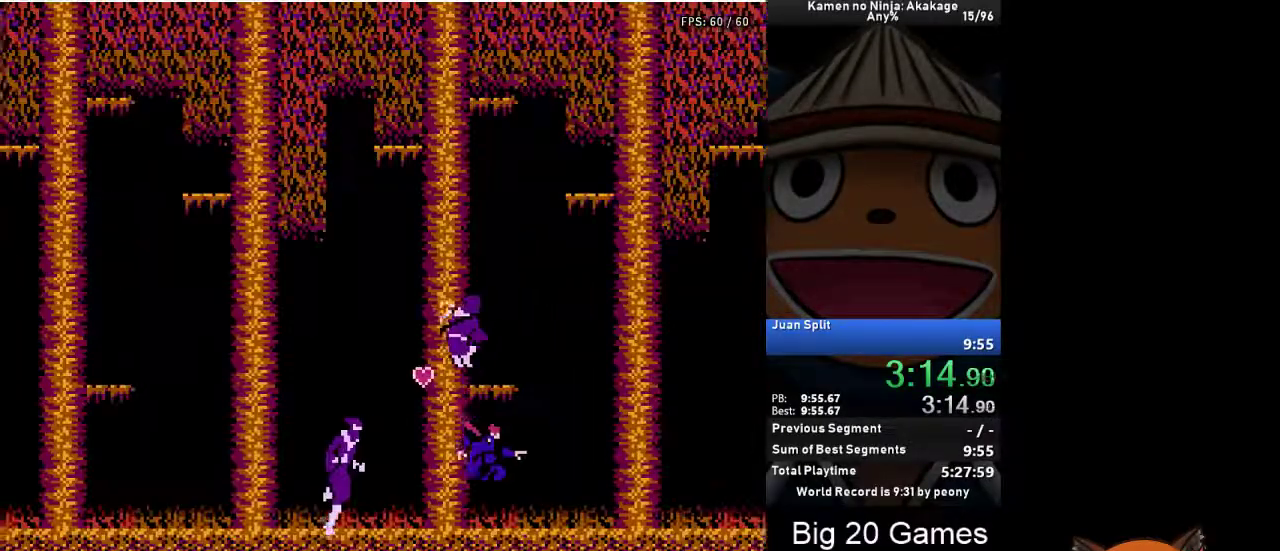
{"buttons": ["DPAD_RIGHT"], "left_stick": "center", "events": []}
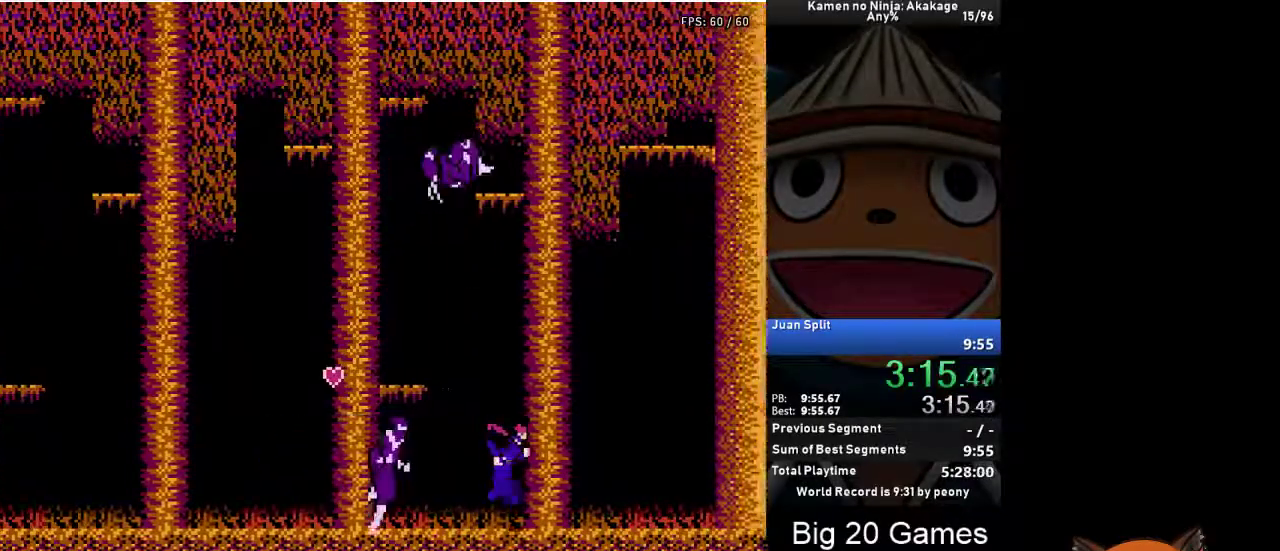
{"buttons": ["DPAD_RIGHT"], "left_stick": "center", "events": []}
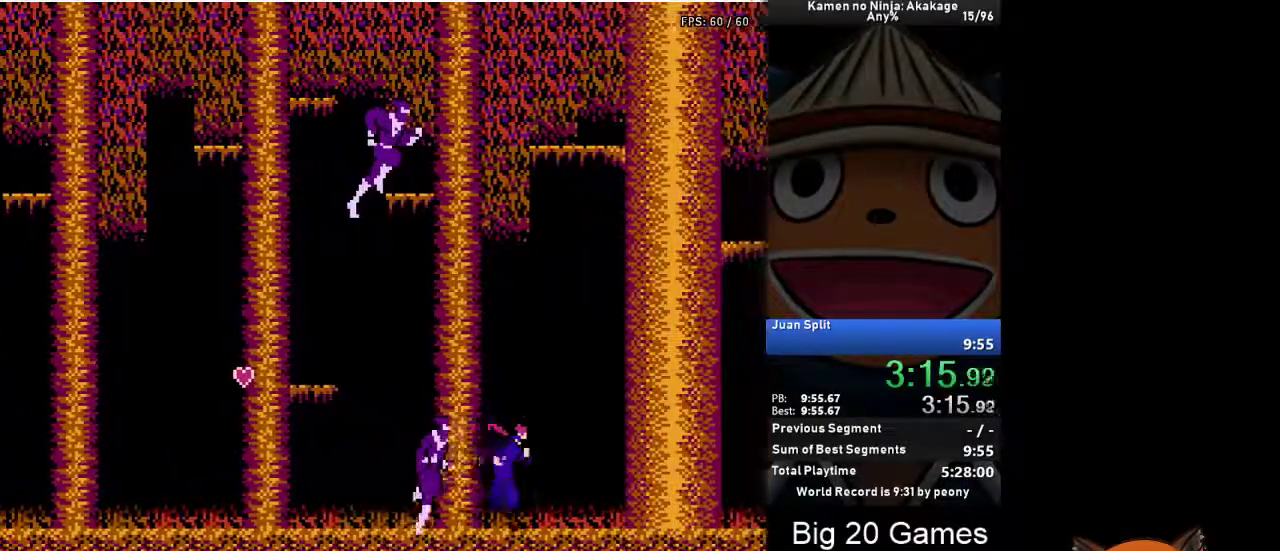
{"buttons": ["DPAD_RIGHT"], "left_stick": "center", "events": [[350, "DPAD_RIGHT", "up"], [350, "START", "down"], [400, "DPAD_RIGHT", "down"], [400, "START", "up"]]}
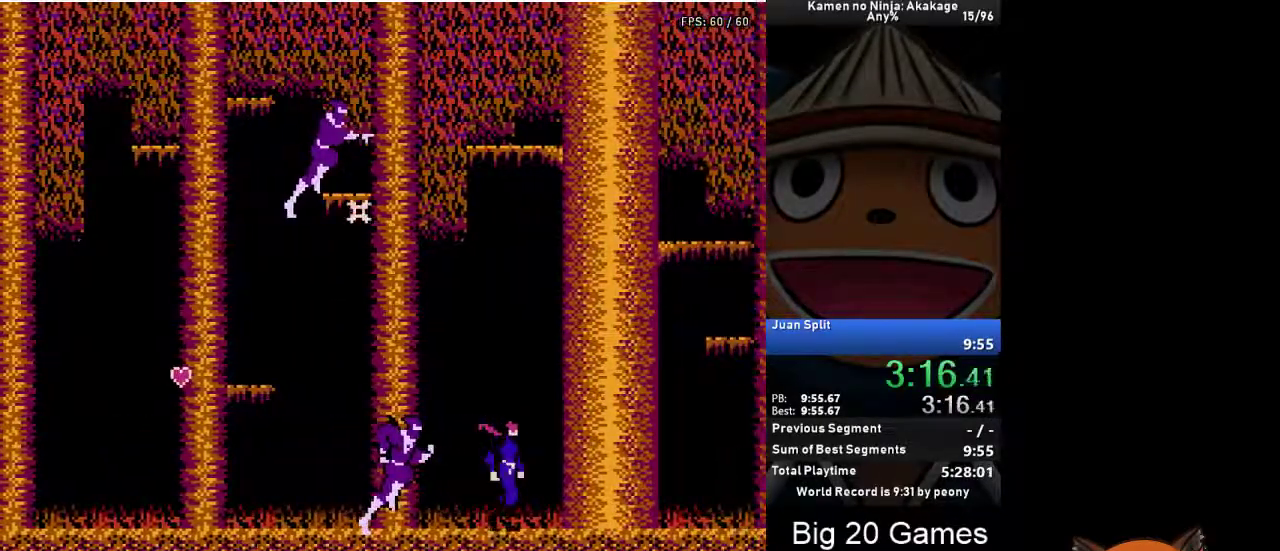
{"buttons": ["DPAD_RIGHT"], "left_stick": "center", "events": [[150, "DPAD_RIGHT", "up"], [200, "DPAD_RIGHT", "down"], [250, "DPAD_RIGHT", "up"], [300, "DPAD_RIGHT", "down"], [383, "A", "down"], [450, "A", "up"]]}
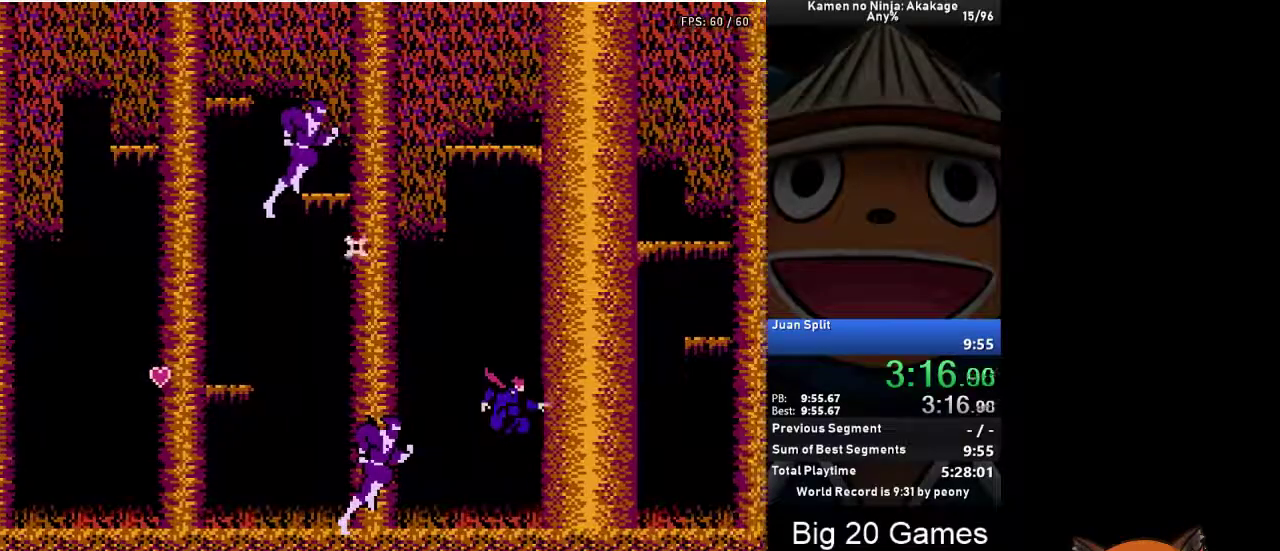
{"buttons": ["DPAD_RIGHT"], "left_stick": "center", "events": []}
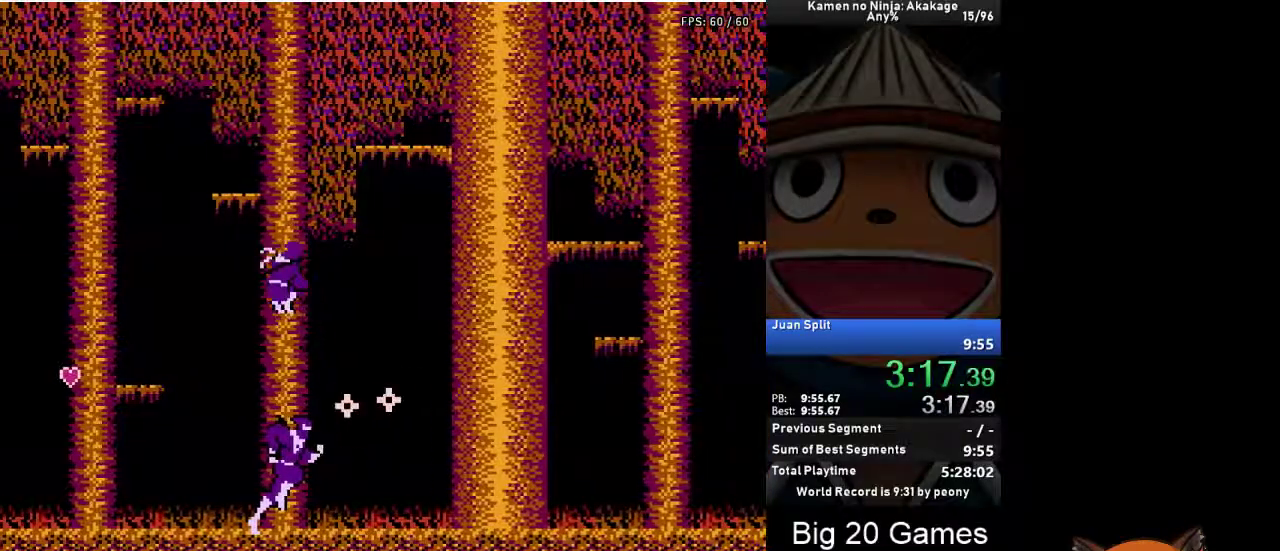
{"buttons": ["DPAD_RIGHT"], "left_stick": "center", "events": []}
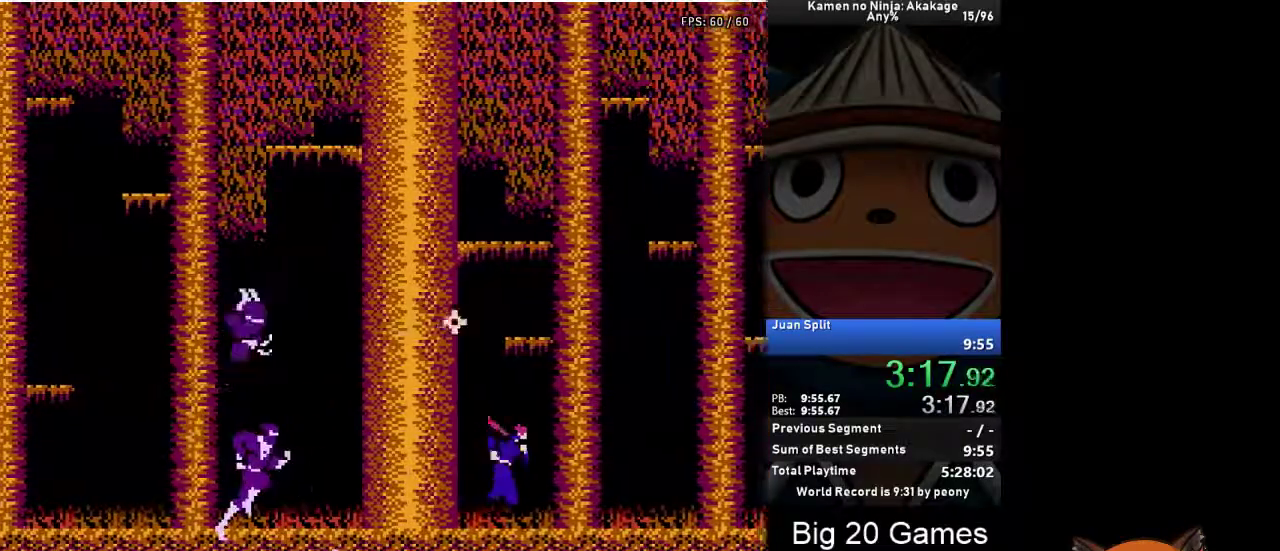
{"buttons": ["DPAD_RIGHT"], "left_stick": "center", "events": []}